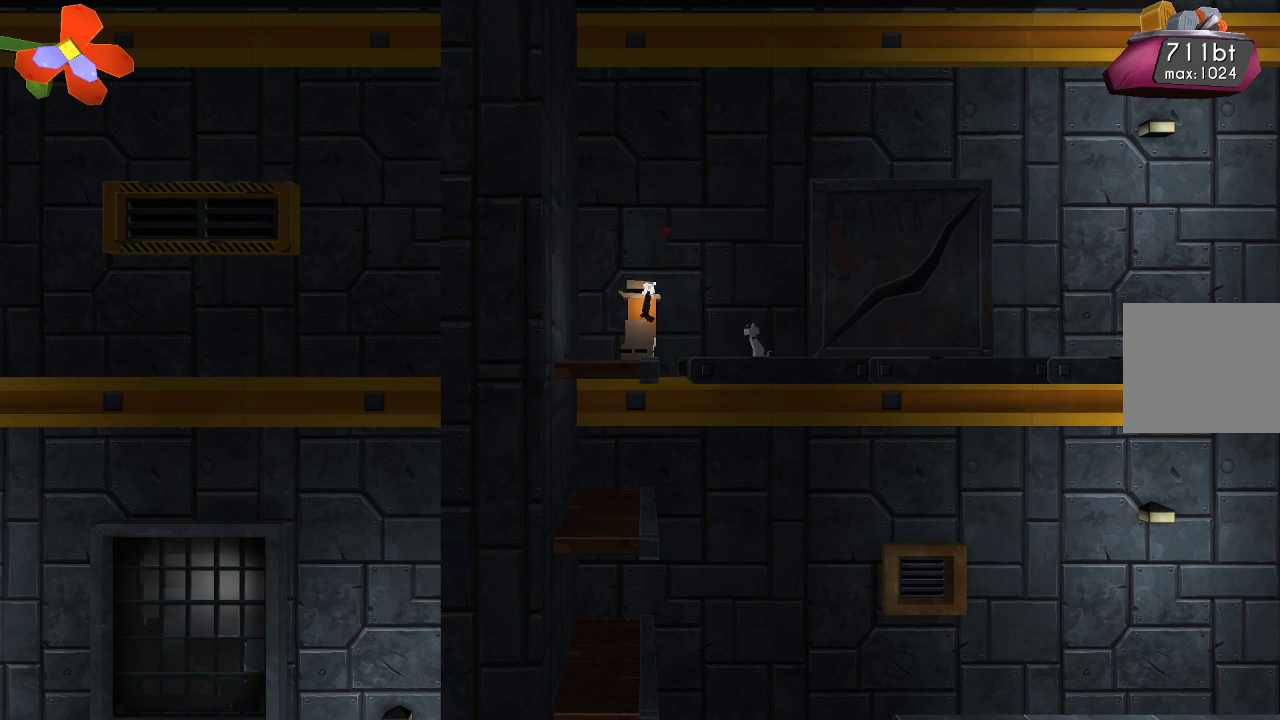
Gameplay with a controller (PlayStation layout); each line is a JSON object with the inputs held at the frame after it. "events" lists button and stick changes between this image and that frame as [ms after this image, input, new state], when the widget could be followed in between.
{"buttons": [], "left_stick": "center", "right_stick": "up-right", "events": [[233, "R2", "up"], [467, "right_stick", "up-right"]]}
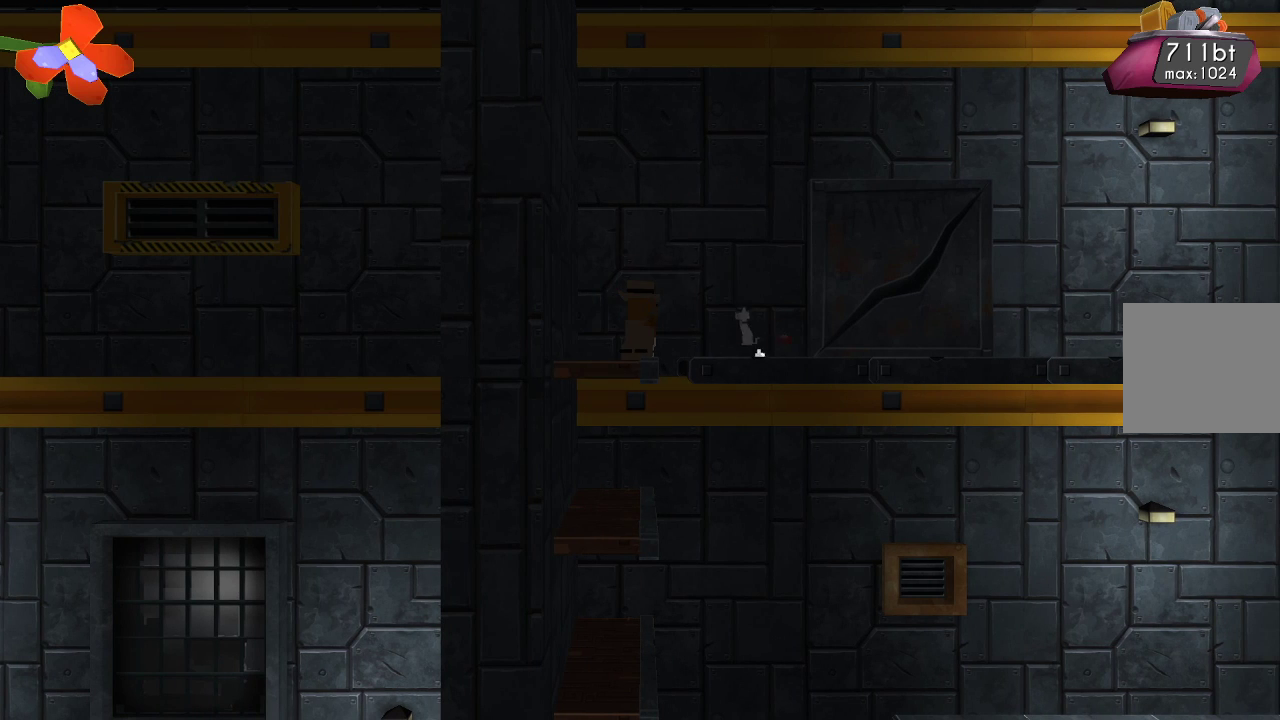
{"buttons": ["R2"], "left_stick": "center", "right_stick": "up-right", "events": [[233, "R2", "down"]]}
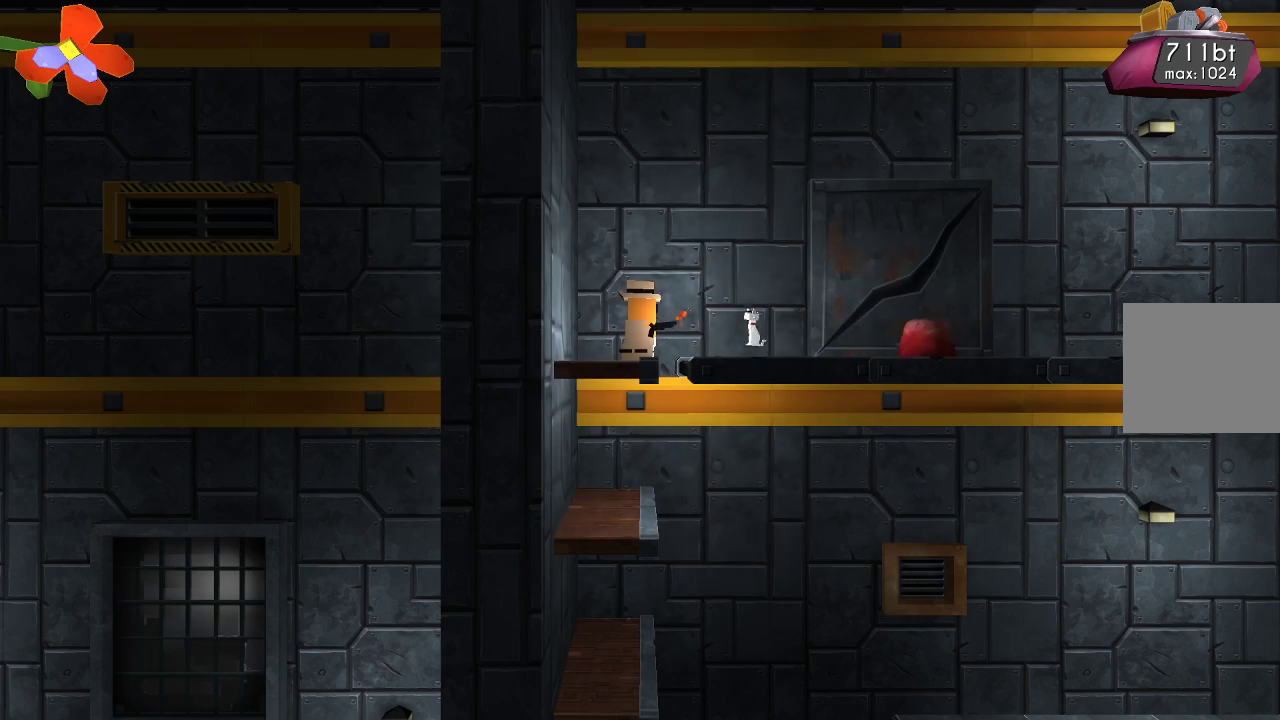
{"buttons": [], "left_stick": "center", "right_stick": "up-right", "events": [[500, "R2", "up"]]}
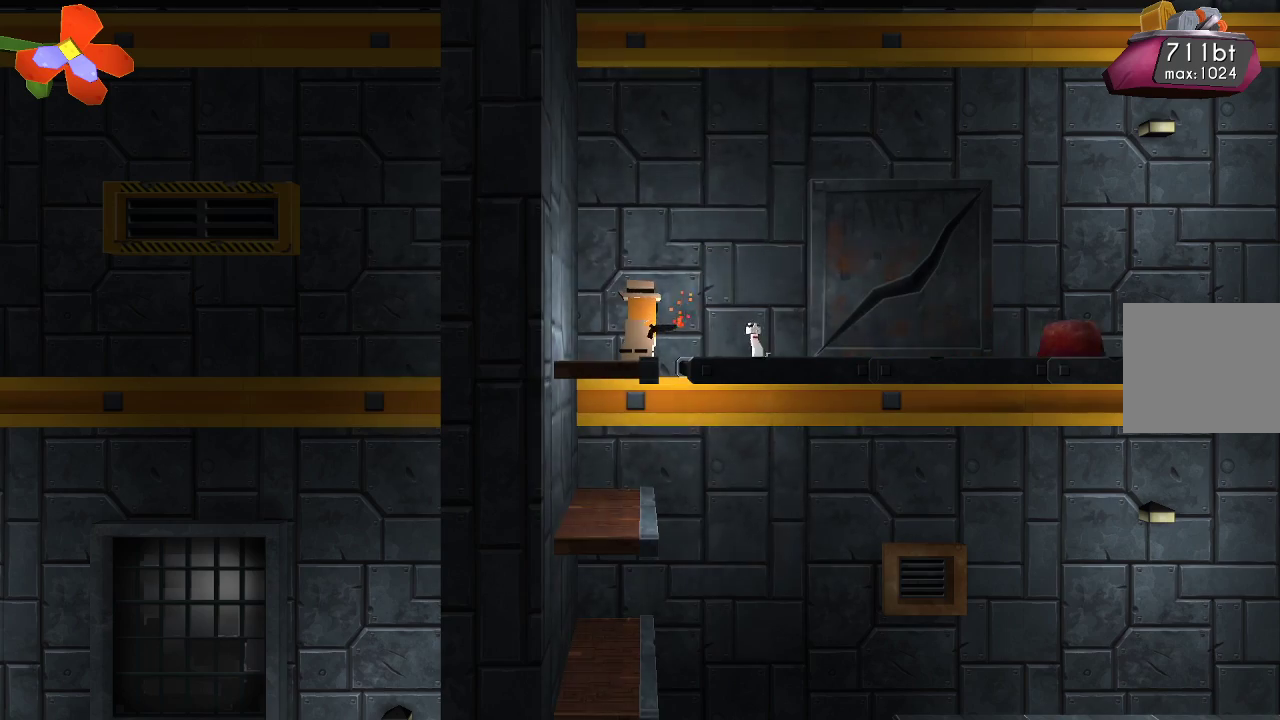
{"buttons": ["CROSS"], "left_stick": "right", "right_stick": "center", "events": [[33, "right_stick", "center"], [367, "left_stick", "right"], [433, "CROSS", "down"]]}
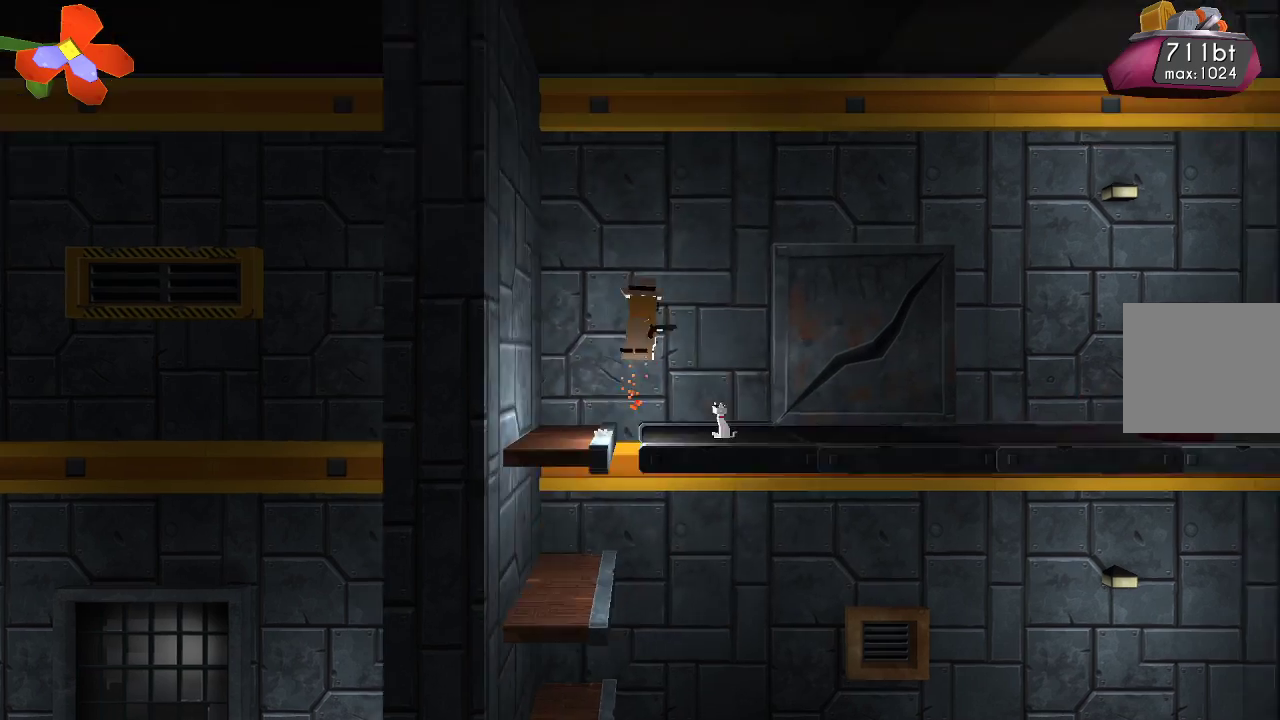
{"buttons": [], "left_stick": "right", "right_stick": "center", "events": [[133, "CROSS", "up"]]}
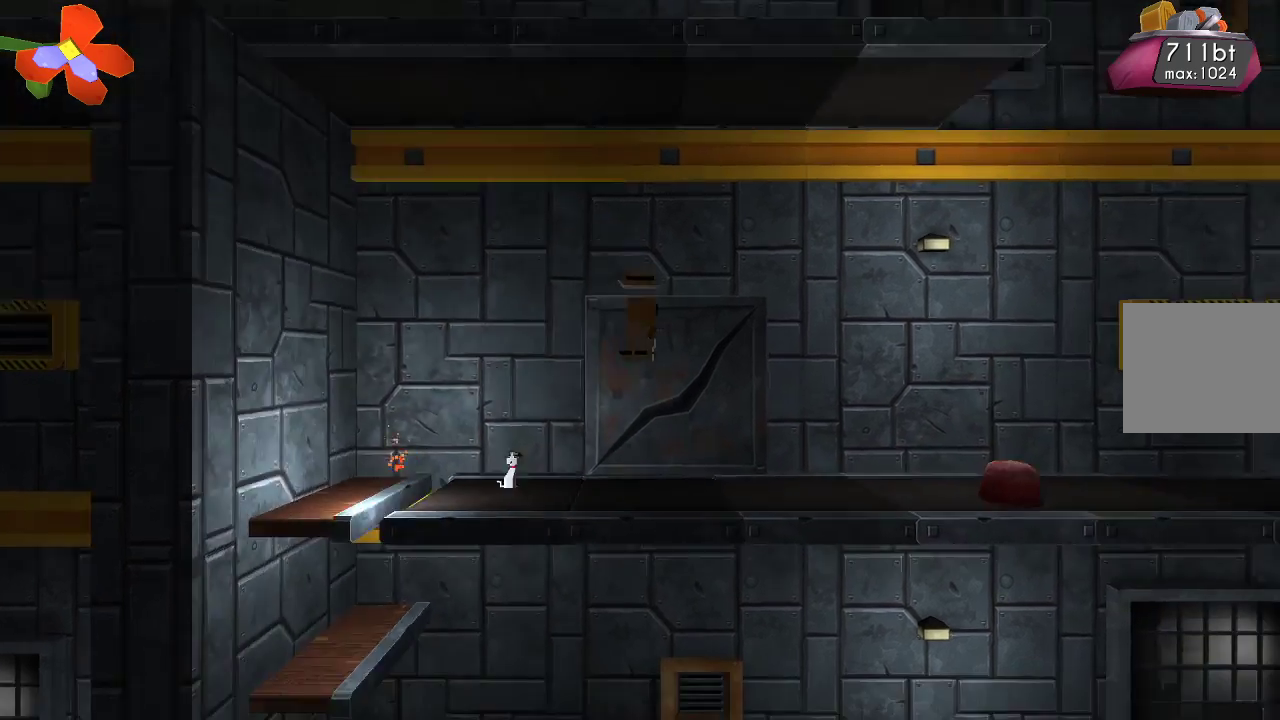
{"buttons": [], "left_stick": "center", "right_stick": "center", "events": [[100, "left_stick", "center"]]}
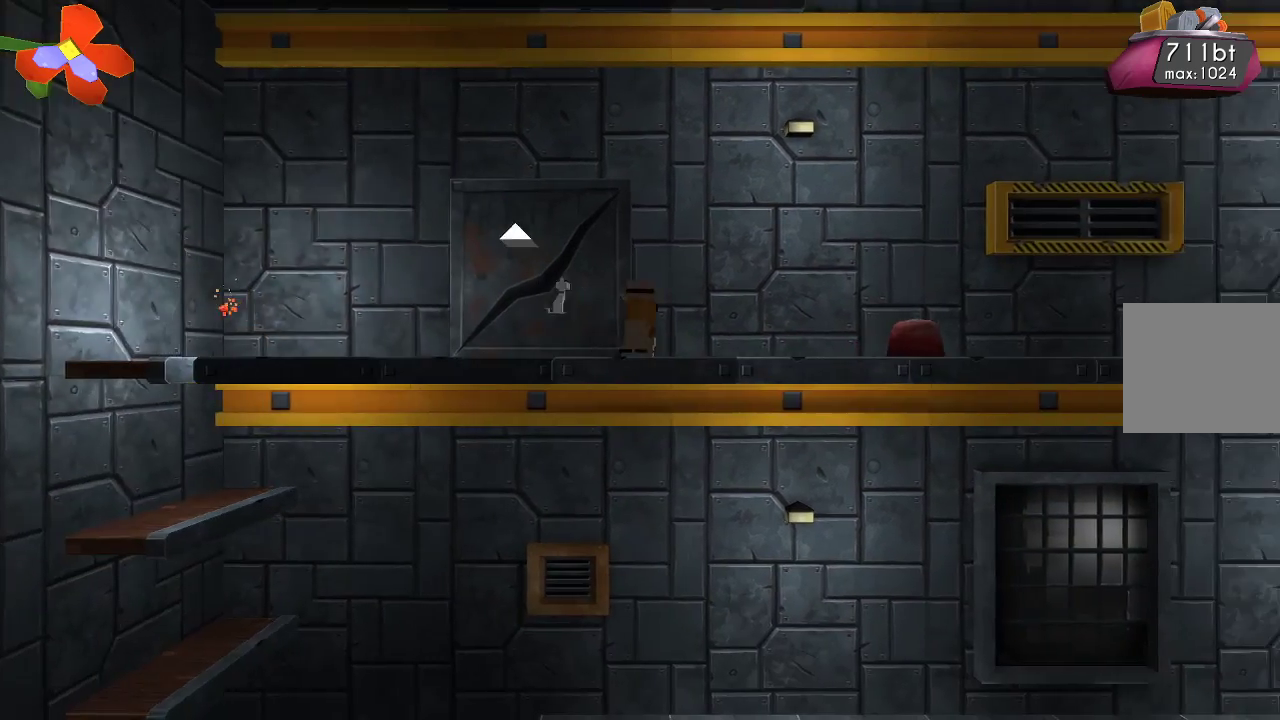
{"buttons": [], "left_stick": "left", "right_stick": "center", "events": [[67, "left_stick", "left"]]}
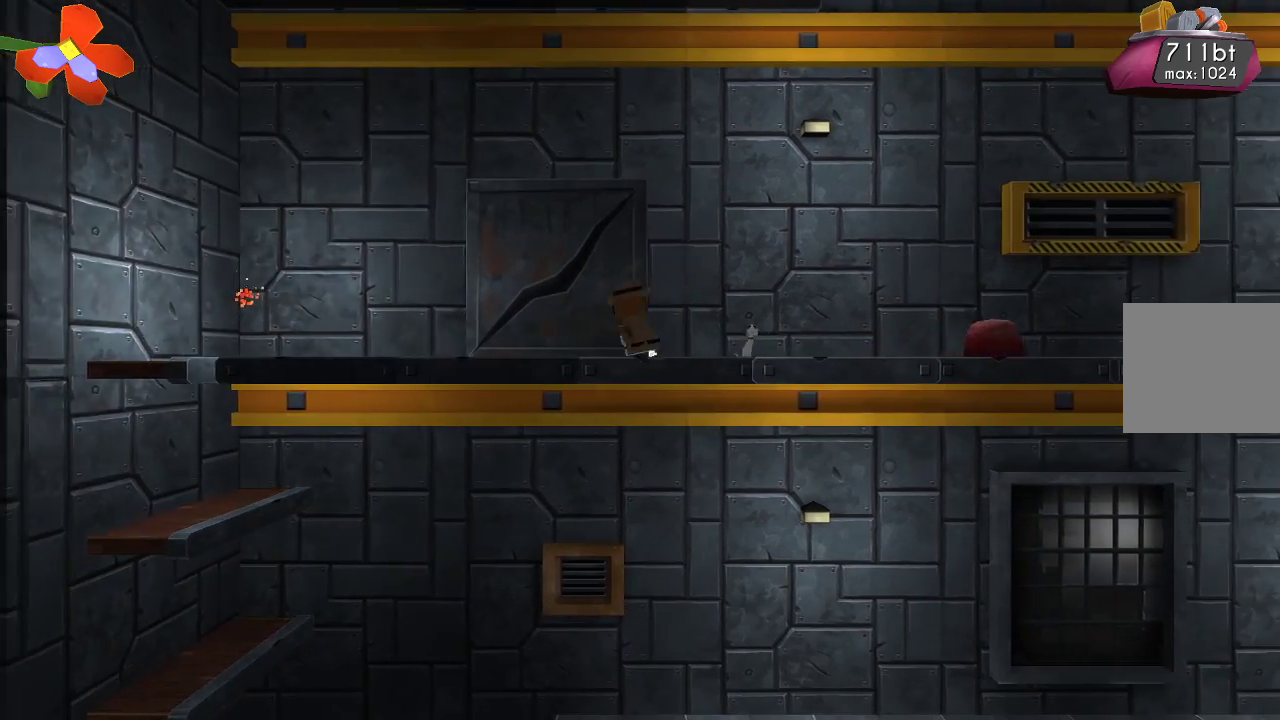
{"buttons": ["CROSS"], "left_stick": "left", "right_stick": "center", "events": [[267, "CROSS", "down"]]}
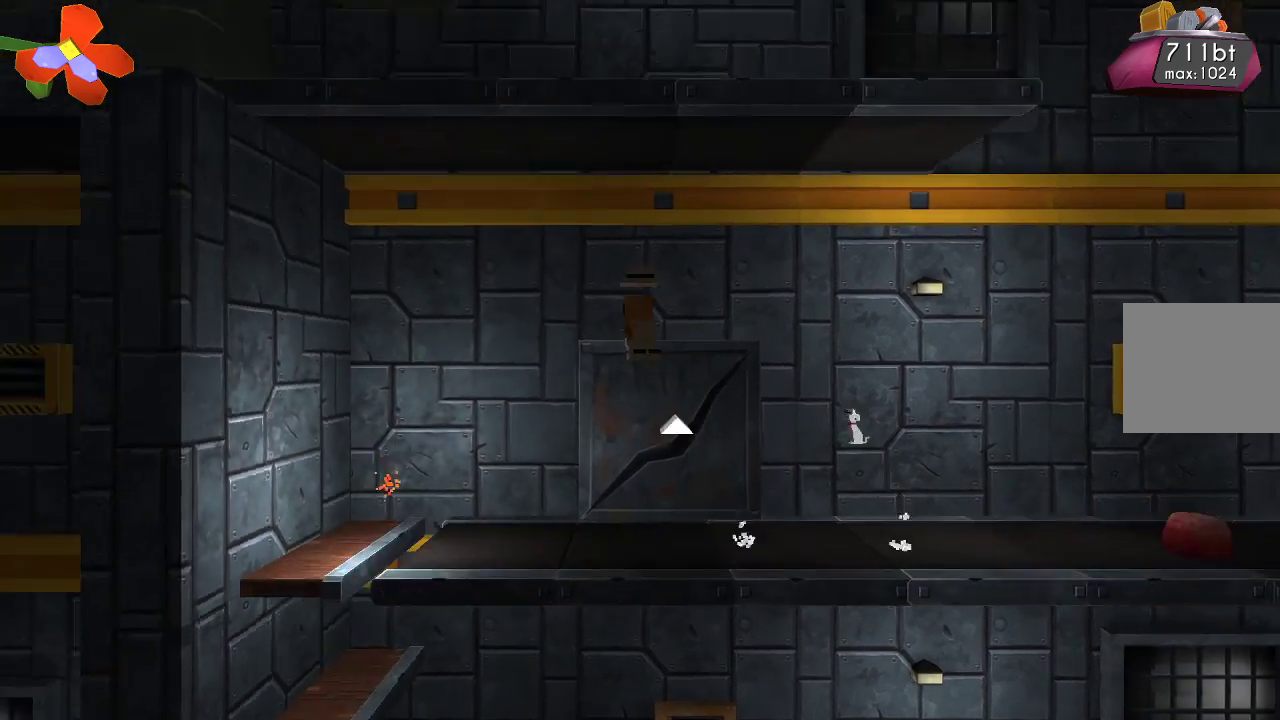
{"buttons": [], "left_stick": "left", "right_stick": "center", "events": [[33, "CROSS", "up"], [200, "left_stick", "center"], [400, "left_stick", "left"]]}
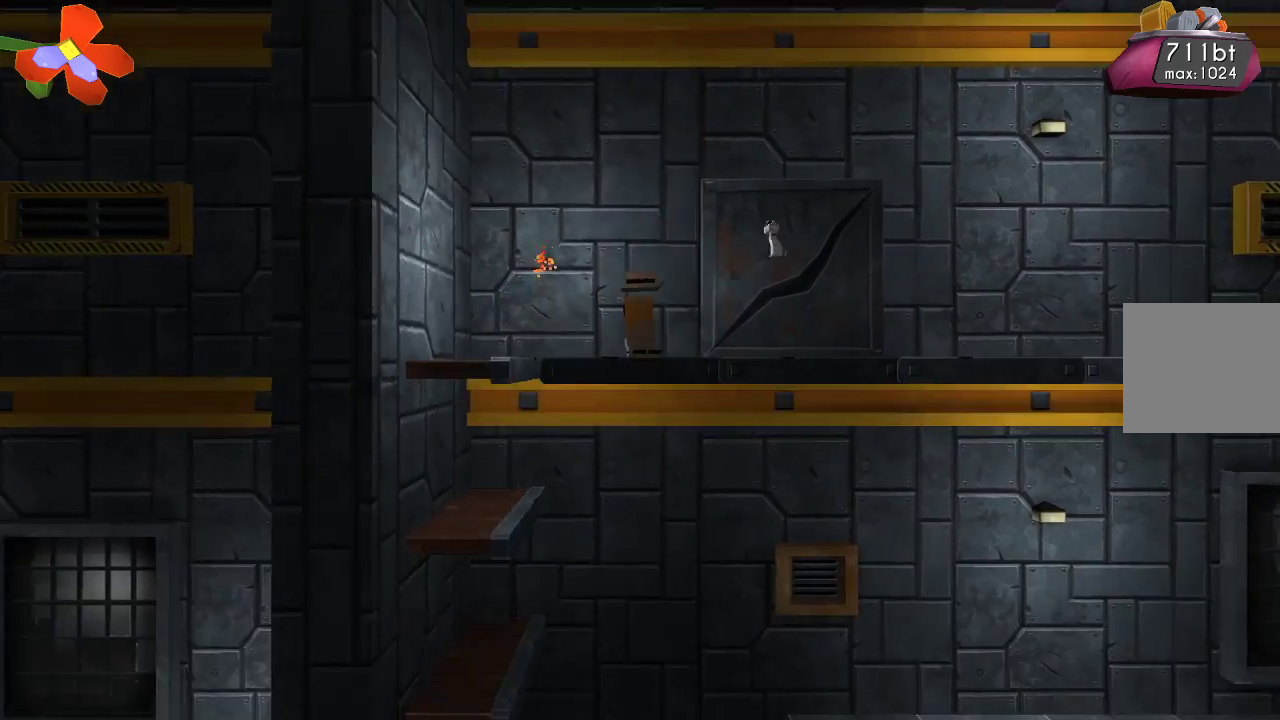
{"buttons": [], "left_stick": "left", "right_stick": "center", "events": [[133, "CROSS", "down"], [333, "CROSS", "up"]]}
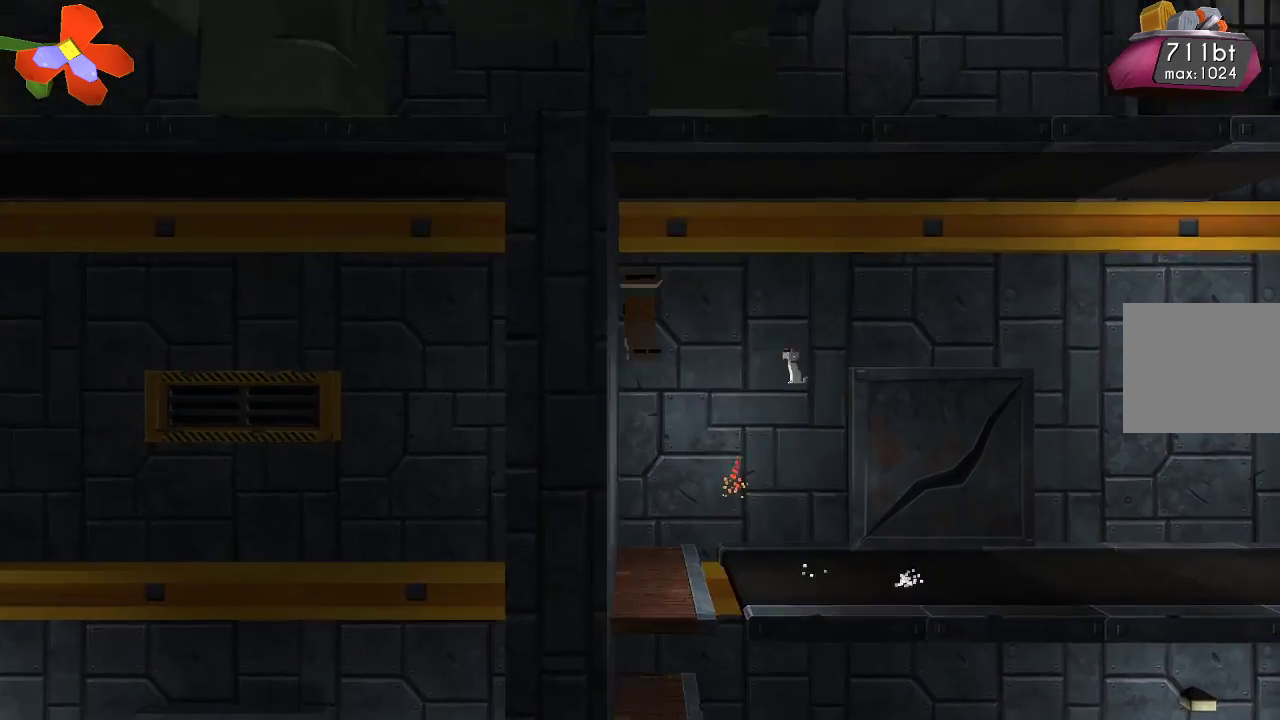
{"buttons": [], "left_stick": "center", "right_stick": "center", "events": [[133, "left_stick", "center"]]}
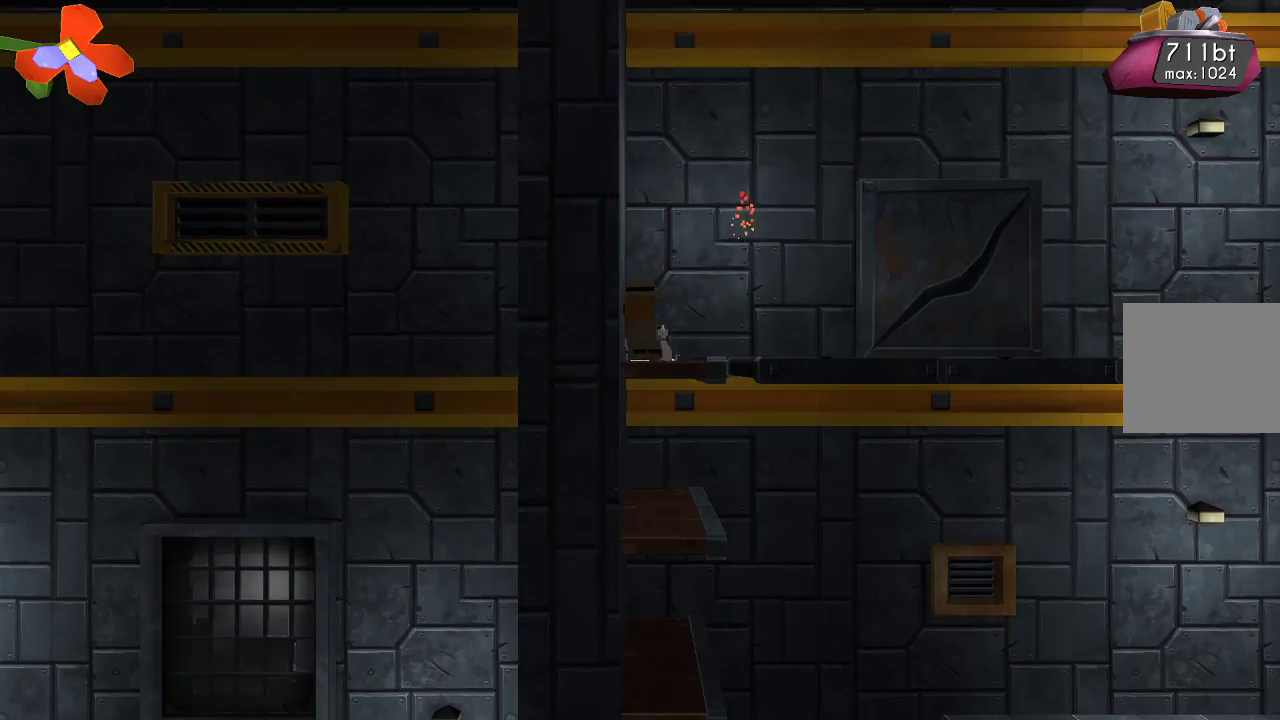
{"buttons": [], "left_stick": "down", "right_stick": "center", "events": [[167, "left_stick", "down"]]}
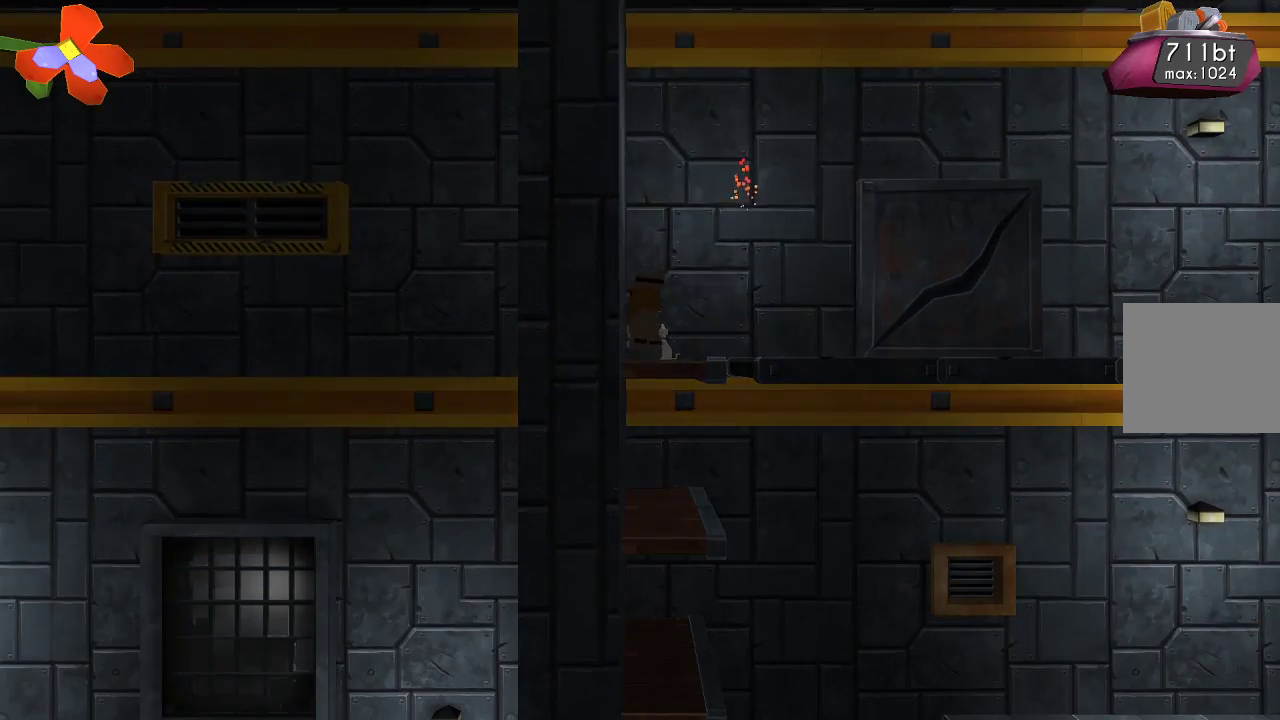
{"buttons": [], "left_stick": "center", "right_stick": "center", "events": [[433, "left_stick", "center"]]}
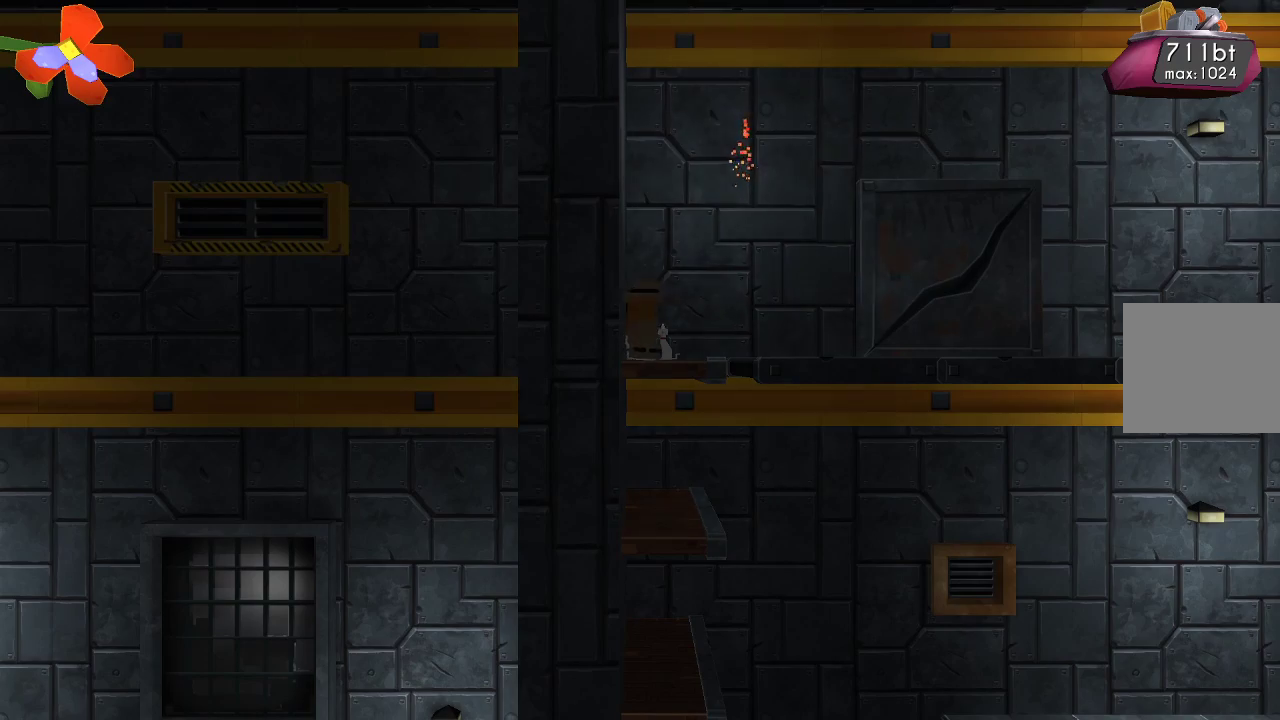
{"buttons": [], "left_stick": "right", "right_stick": "center", "events": [[100, "left_stick", "right"], [267, "CROSS", "down"], [500, "CROSS", "up"]]}
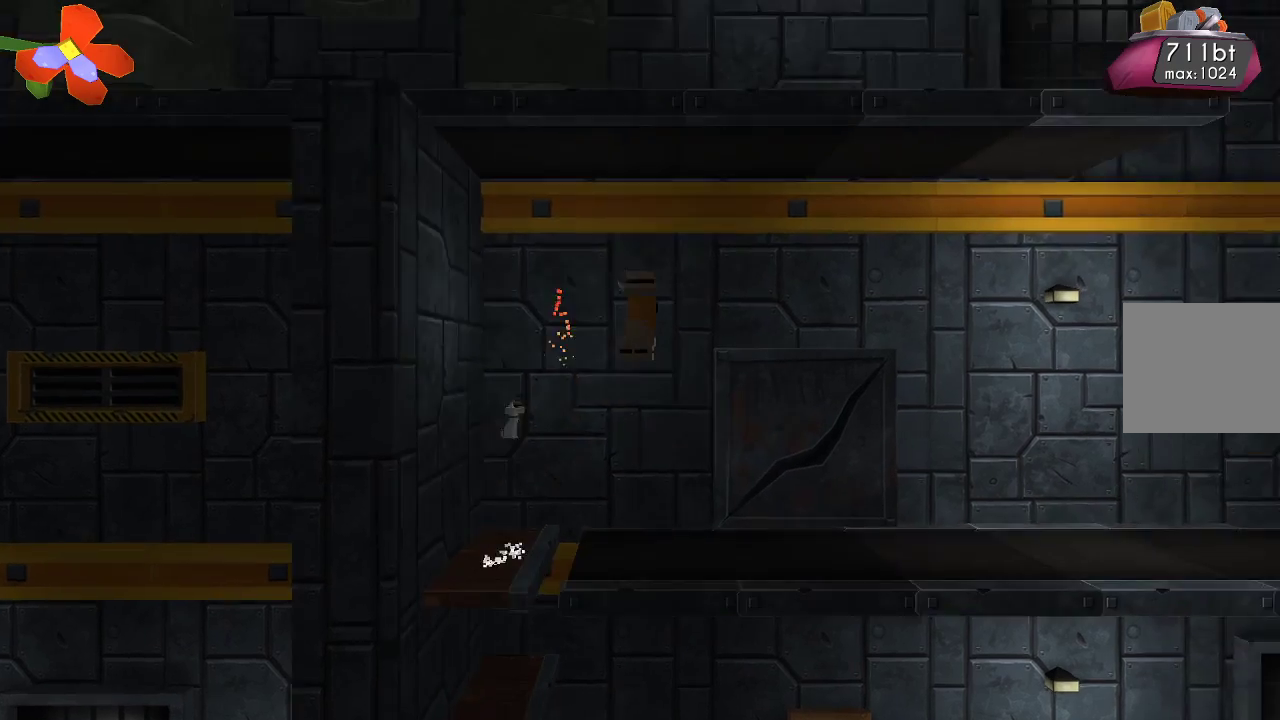
{"buttons": [], "left_stick": "right", "right_stick": "center", "events": []}
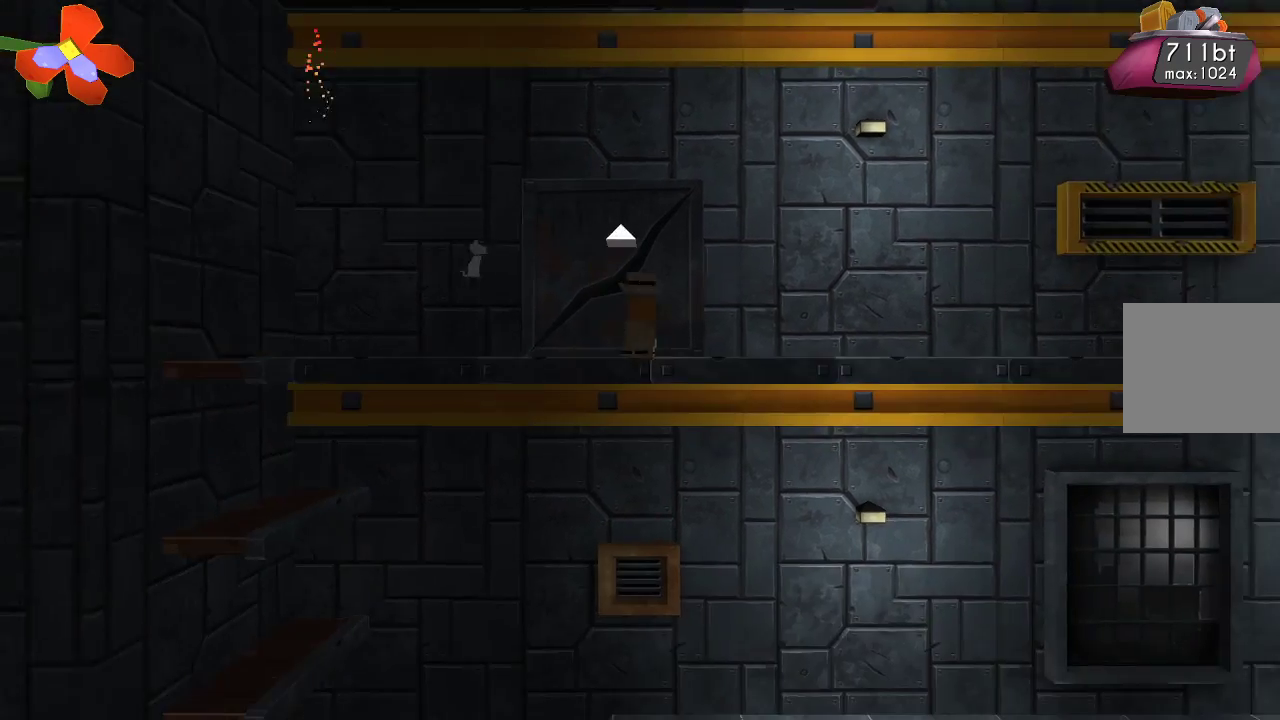
{"buttons": [], "left_stick": "right", "right_stick": "center", "events": []}
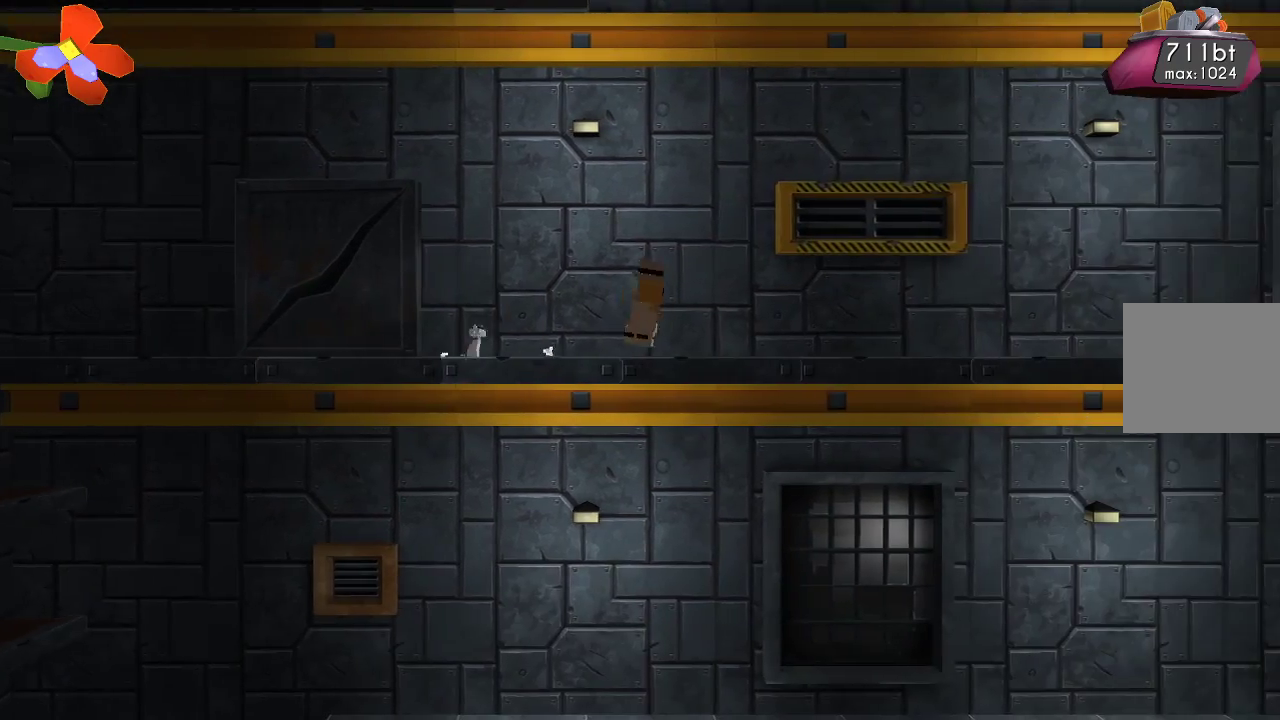
{"buttons": ["CROSS"], "left_stick": "center", "right_stick": "center", "events": [[33, "left_stick", "center"], [133, "CROSS", "down"]]}
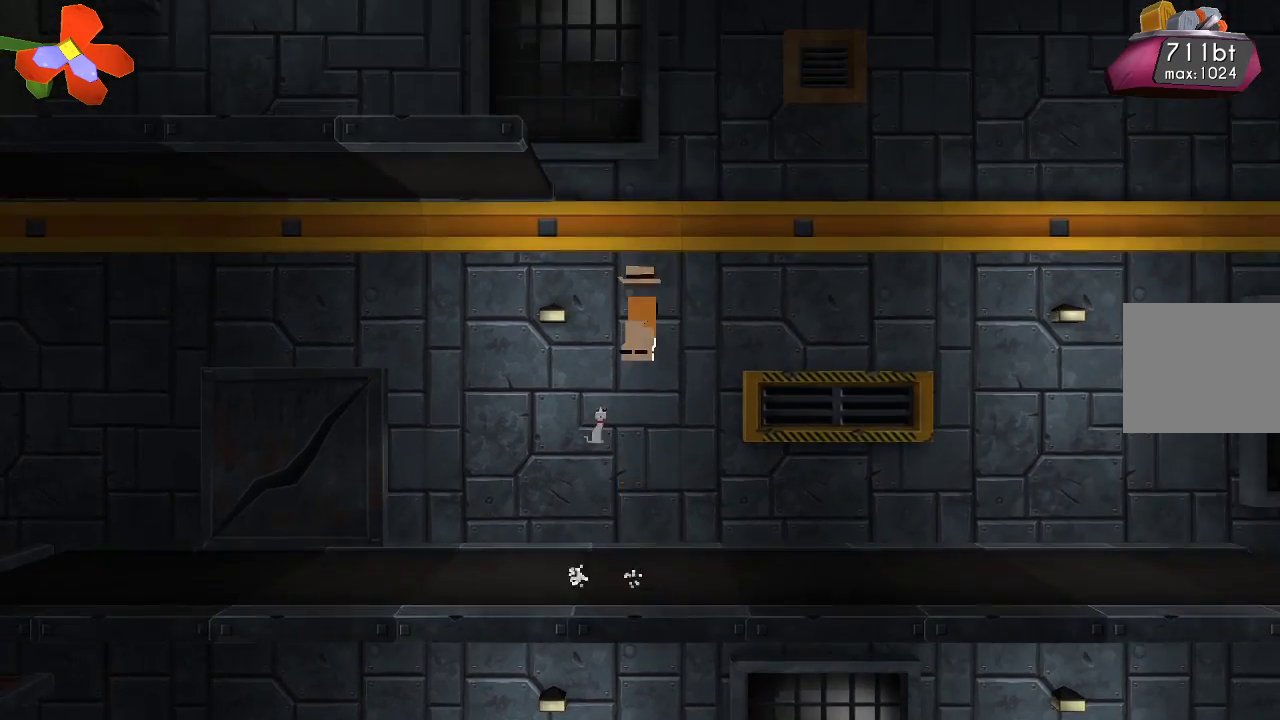
{"buttons": [], "left_stick": "center", "right_stick": "center", "events": [[200, "CROSS", "up"]]}
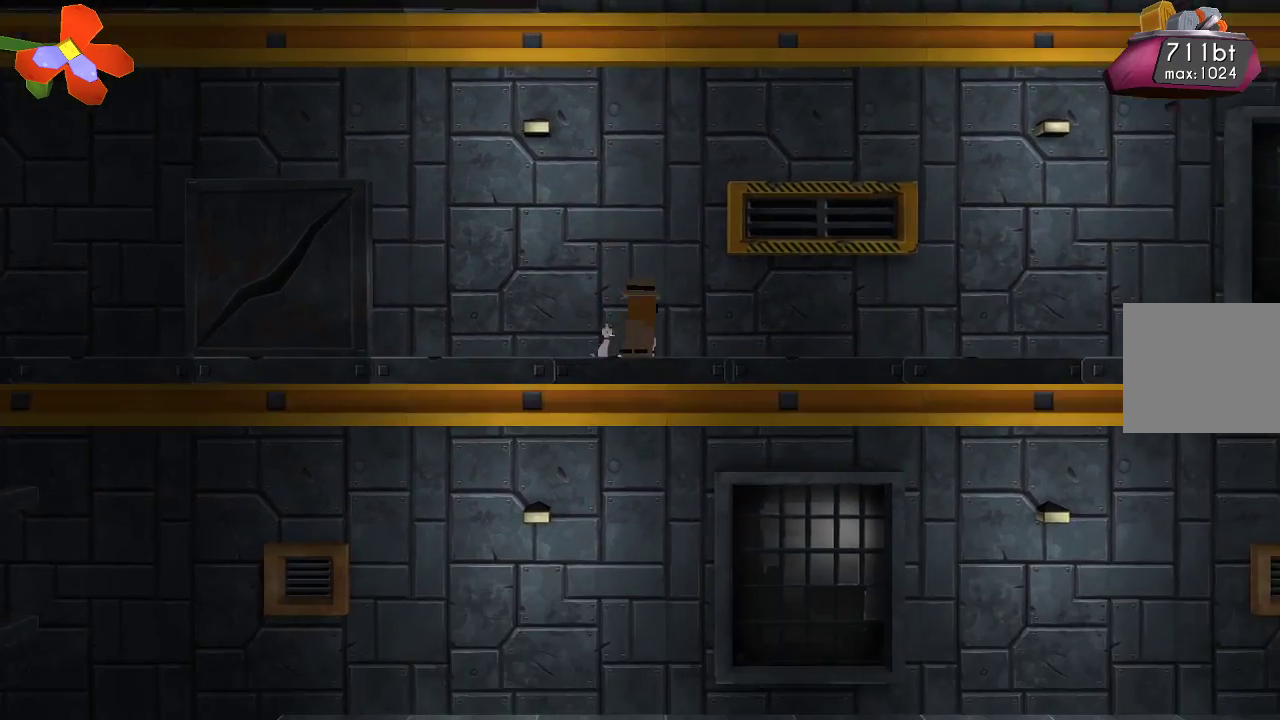
{"buttons": [], "left_stick": "center", "right_stick": "center", "events": [[33, "TRIANGLE", "down"], [100, "TRIANGLE", "up"]]}
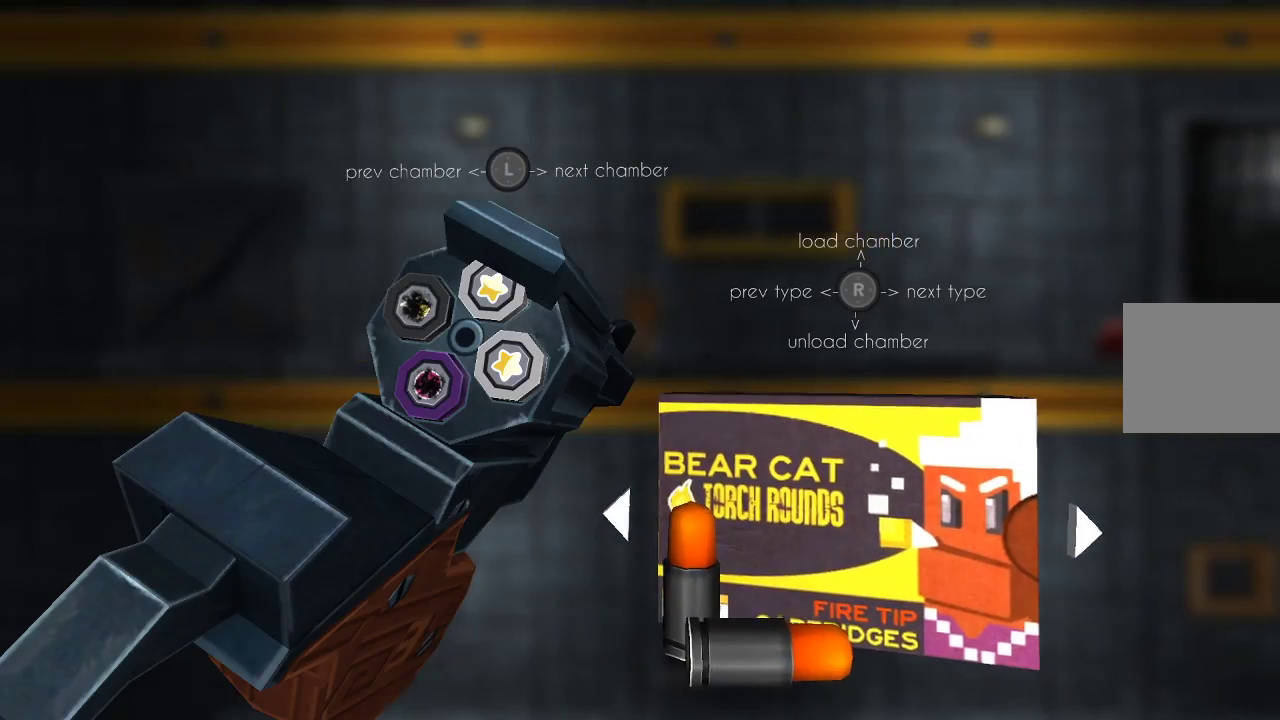
{"buttons": [], "left_stick": "center", "right_stick": "center", "events": []}
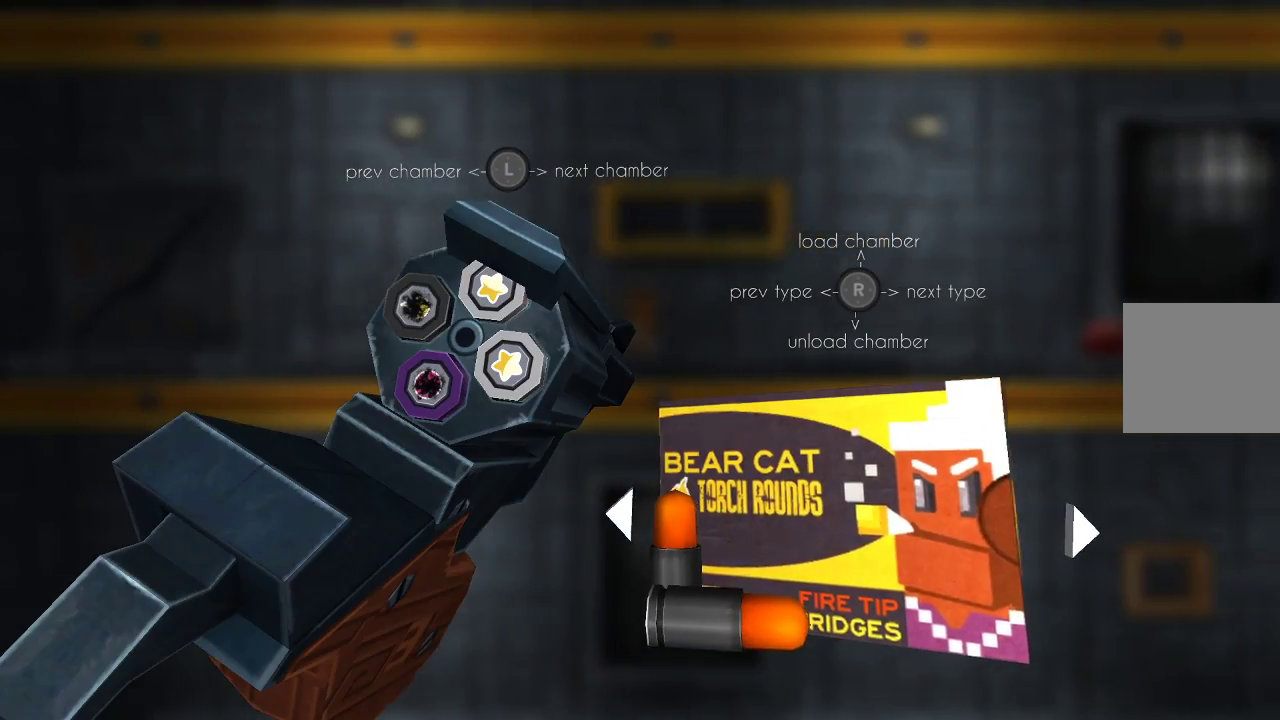
{"buttons": [], "left_stick": "left", "right_stick": "center", "events": [[400, "left_stick", "left"]]}
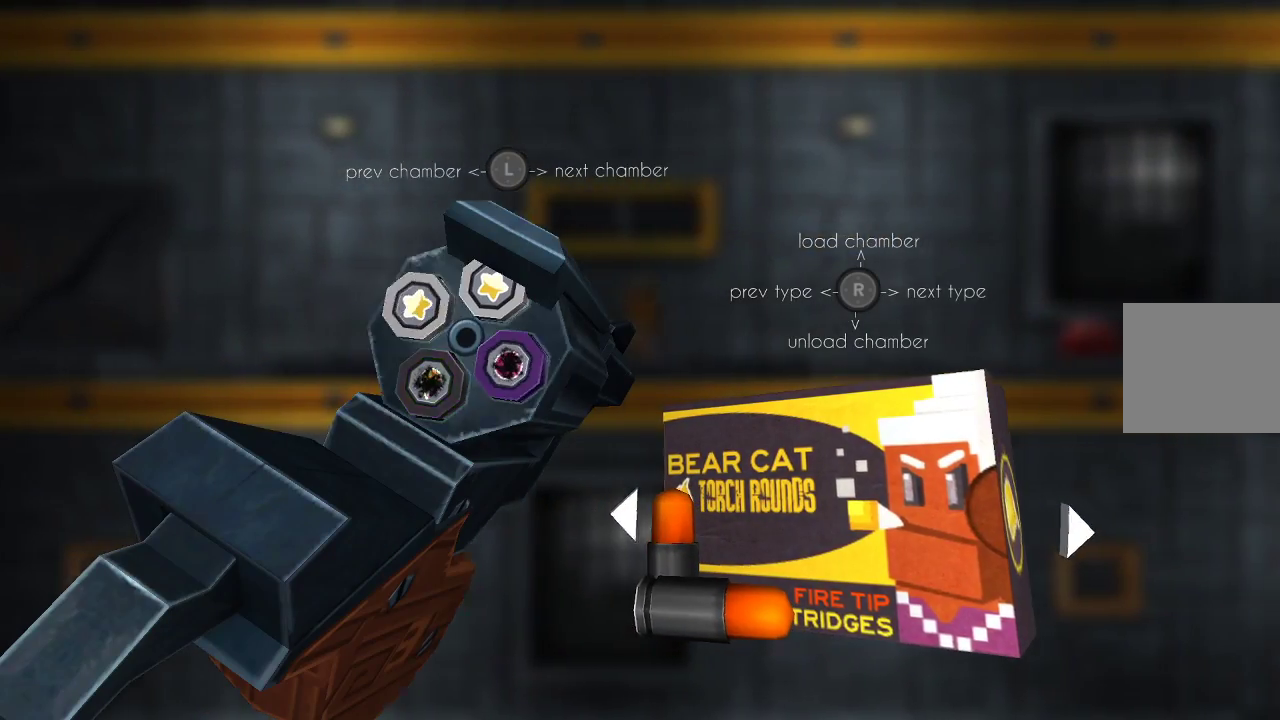
{"buttons": [], "left_stick": "center", "right_stick": "center", "events": [[267, "left_stick", "center"], [367, "right_stick", "down"], [500, "right_stick", "center"]]}
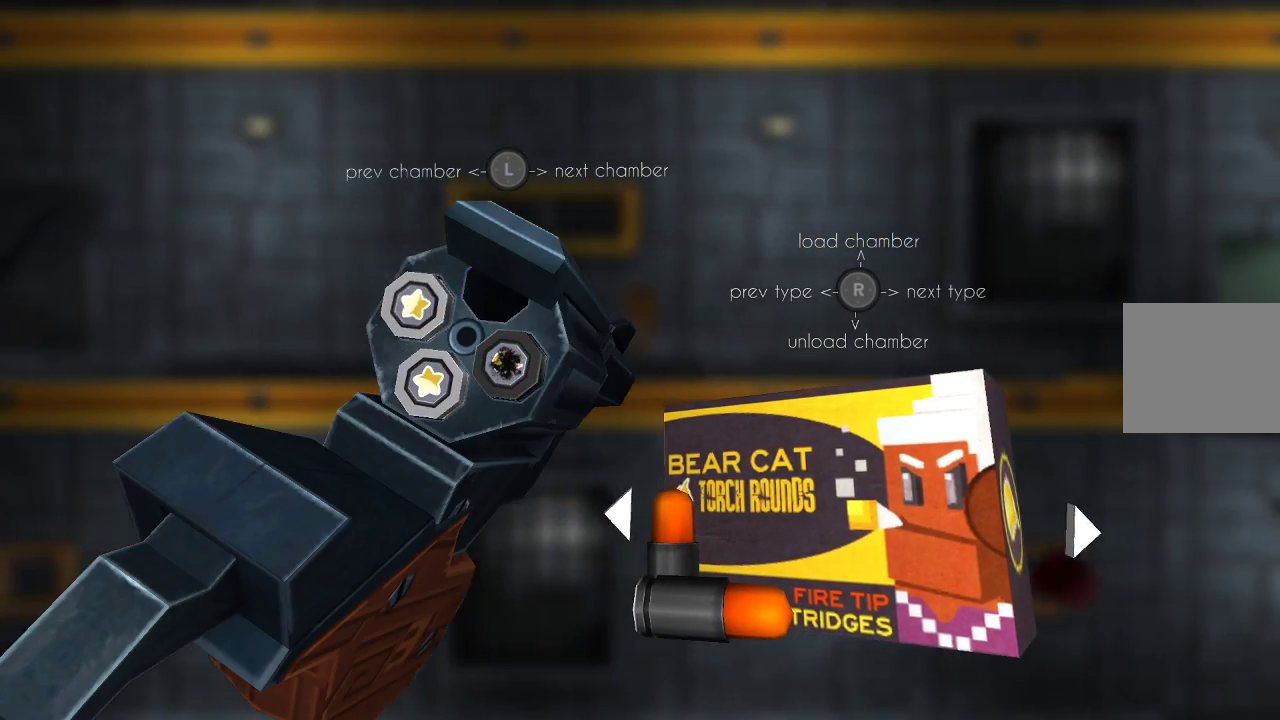
{"buttons": [], "left_stick": "center", "right_stick": "center", "events": [[100, "left_stick", "left"], [200, "left_stick", "center"], [200, "right_stick", "down-left"], [333, "right_stick", "center"]]}
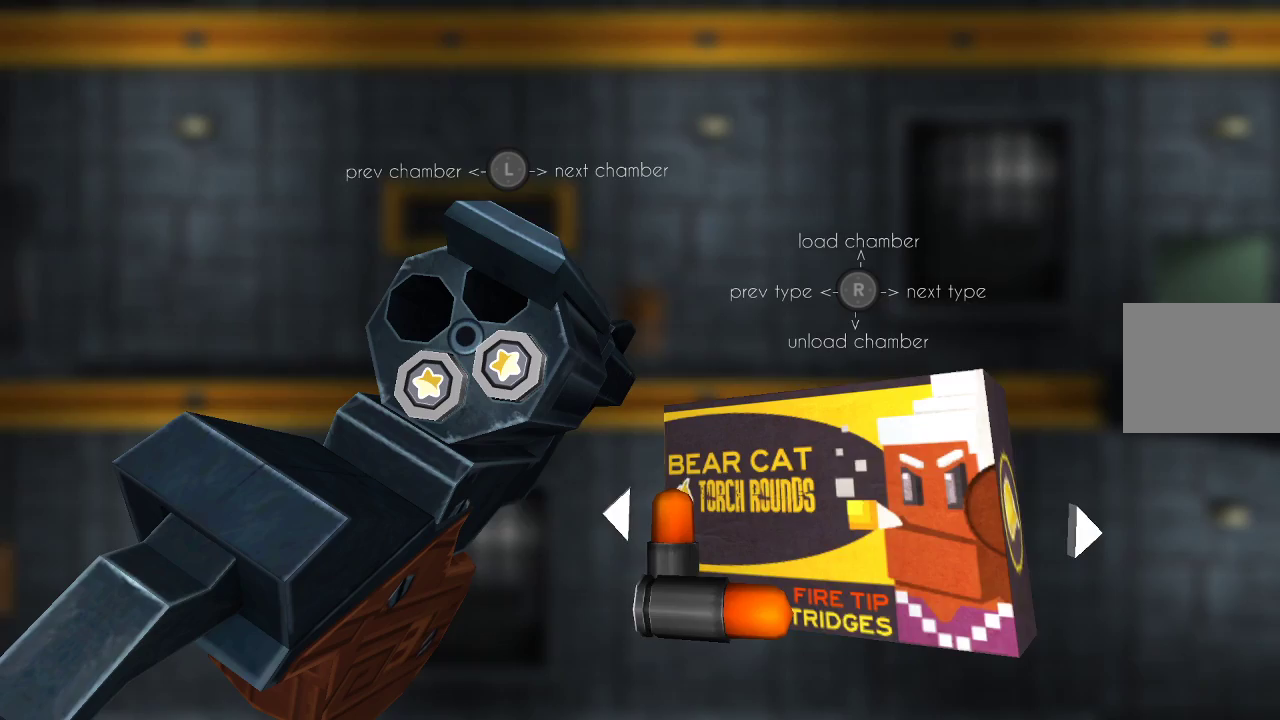
{"buttons": [], "left_stick": "center", "right_stick": "center", "events": [[333, "right_stick", "left"], [433, "right_stick", "center"]]}
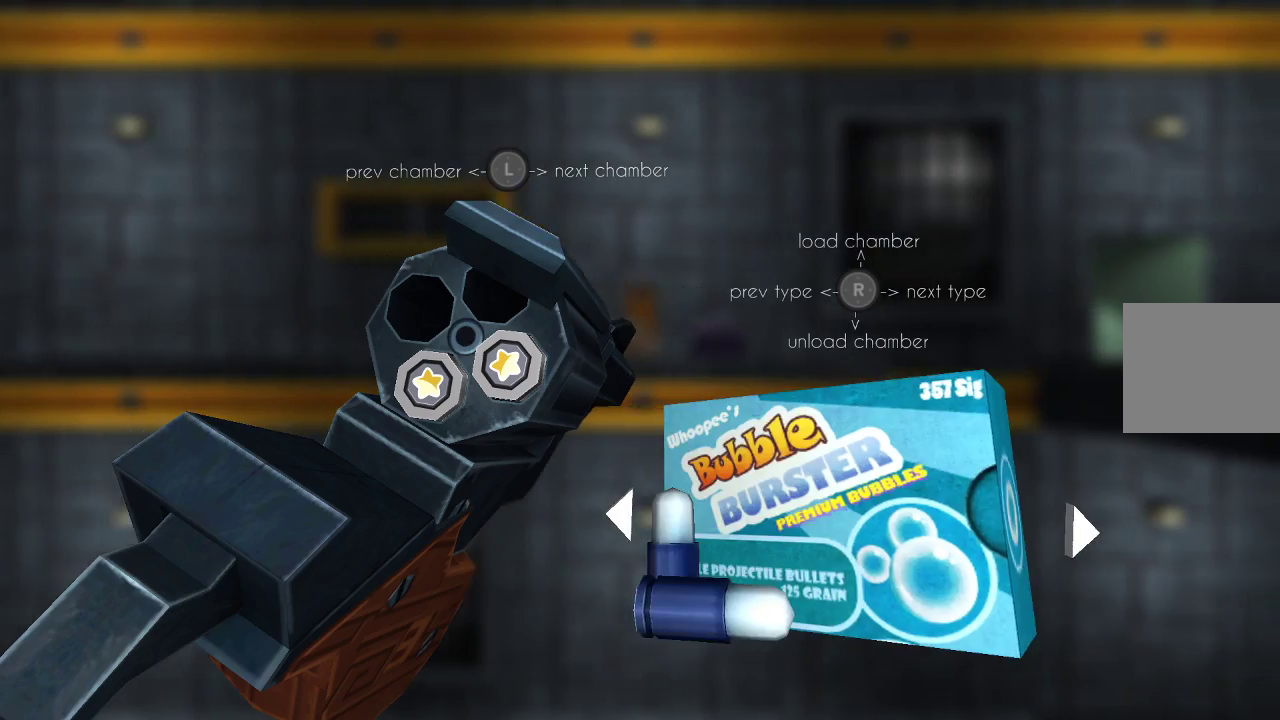
{"buttons": [], "left_stick": "center", "right_stick": "center", "events": [[300, "CIRCLE", "down"], [433, "CIRCLE", "up"]]}
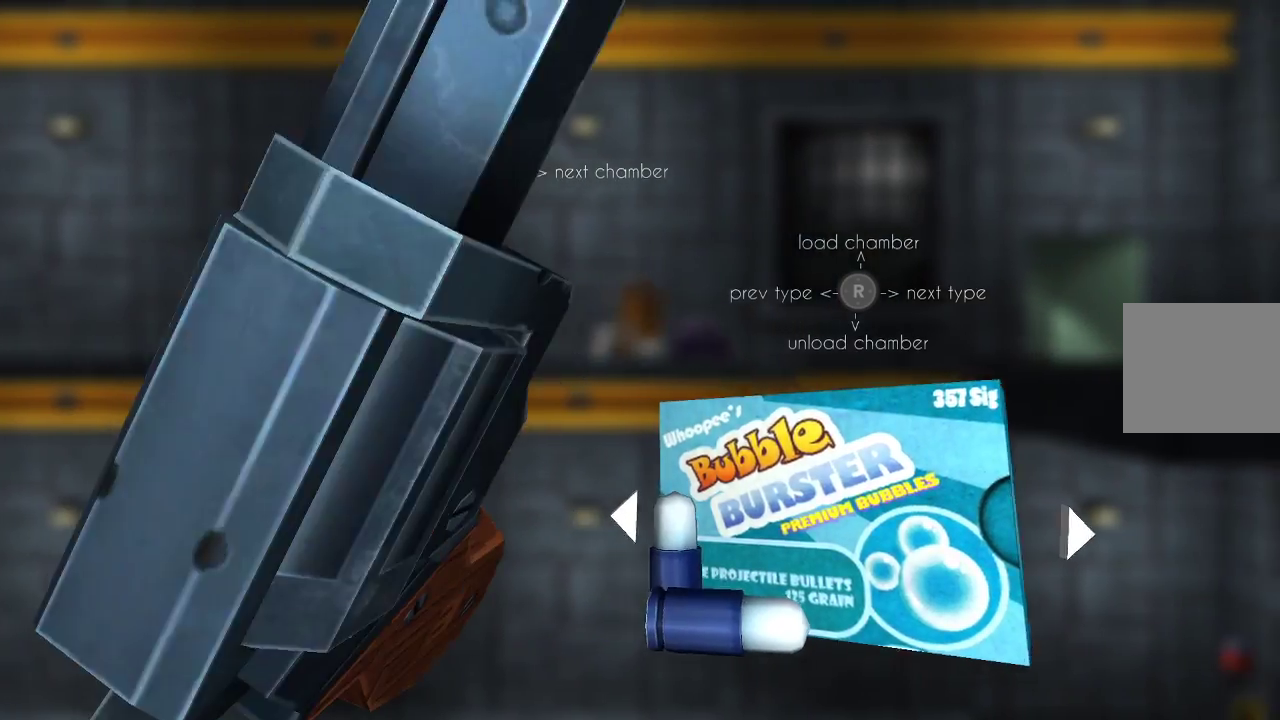
{"buttons": [], "left_stick": "left", "right_stick": "center", "events": [[167, "left_stick", "left"], [300, "CROSS", "down"], [500, "CROSS", "up"]]}
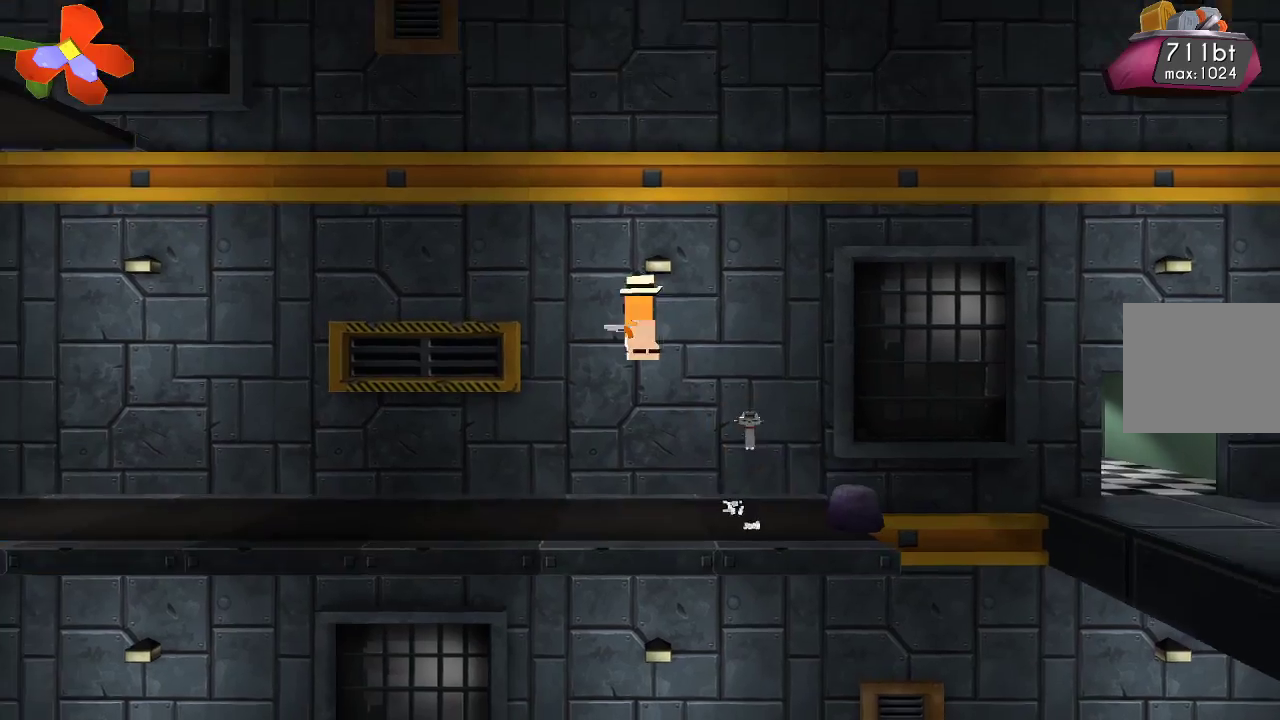
{"buttons": [], "left_stick": "right", "right_stick": "center", "events": [[233, "left_stick", "right"]]}
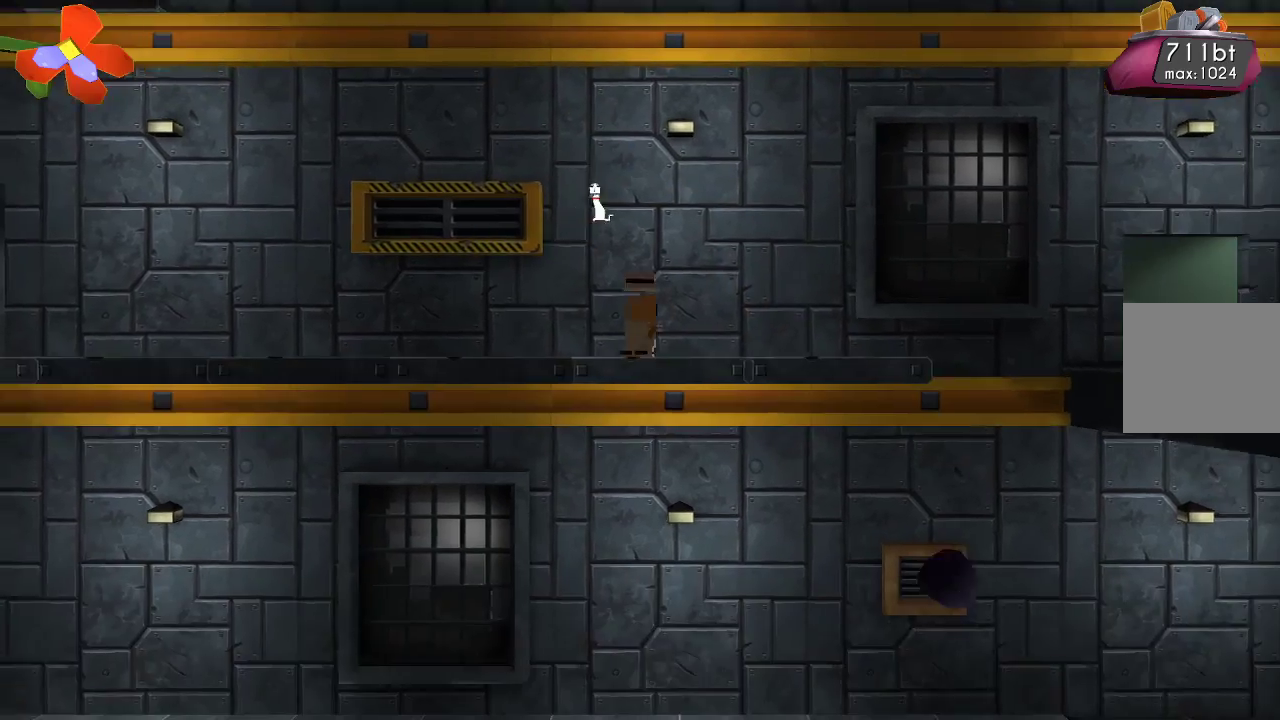
{"buttons": ["CROSS"], "left_stick": "right", "right_stick": "center", "events": [[467, "CROSS", "down"]]}
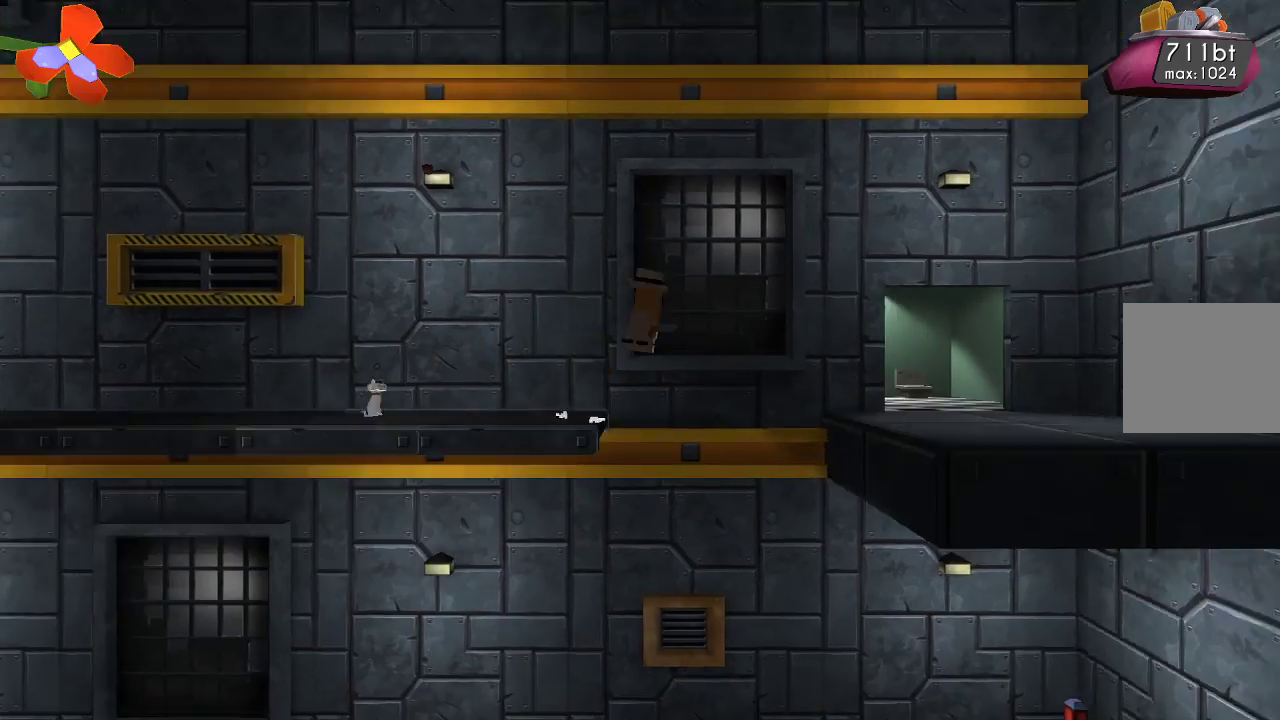
{"buttons": [], "left_stick": "right", "right_stick": "center", "events": [[300, "CROSS", "up"]]}